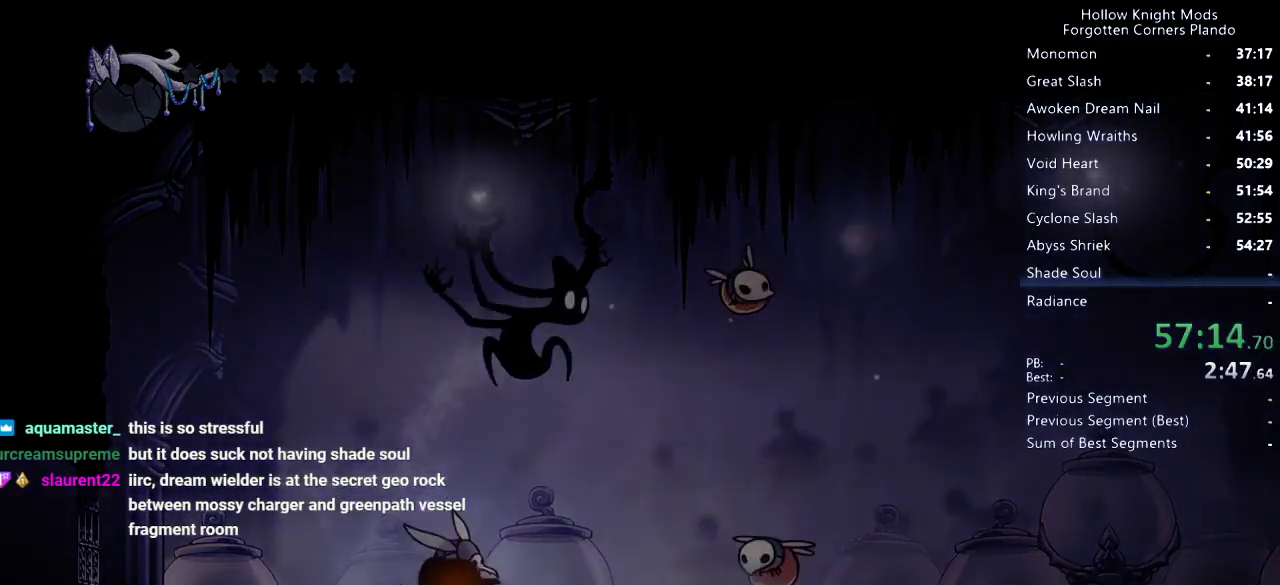
Gameplay with keyboard; each line is a JSON object with the keys held at the frame after it. "events" lists presses ("down") and releases ("up") of "dash", "dnail", "down", "jump", "left", "map", "nail", "right", "spell" and "up" between this image and that frame as [ms after this image, input, new state], when the widget could be followed in between. No other keys are recorded. Mouse input is not recorded. Key names are as the overlay labels them; some are game actions (e.g. jump) rather than physical keys.
{"keys": [], "events": []}
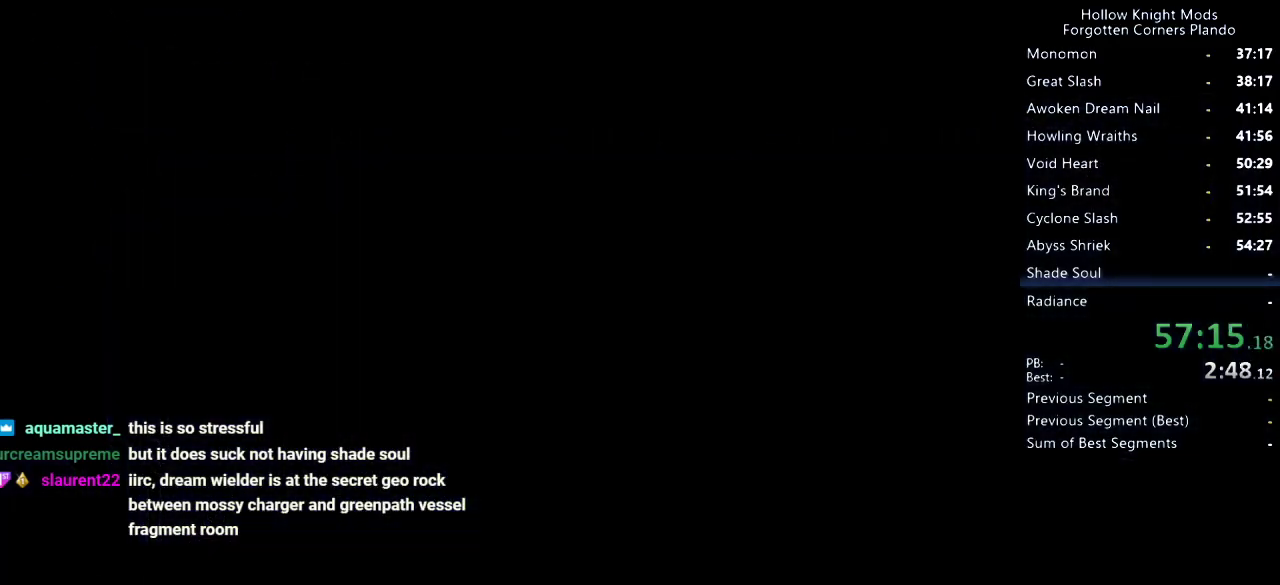
{"keys": [], "events": []}
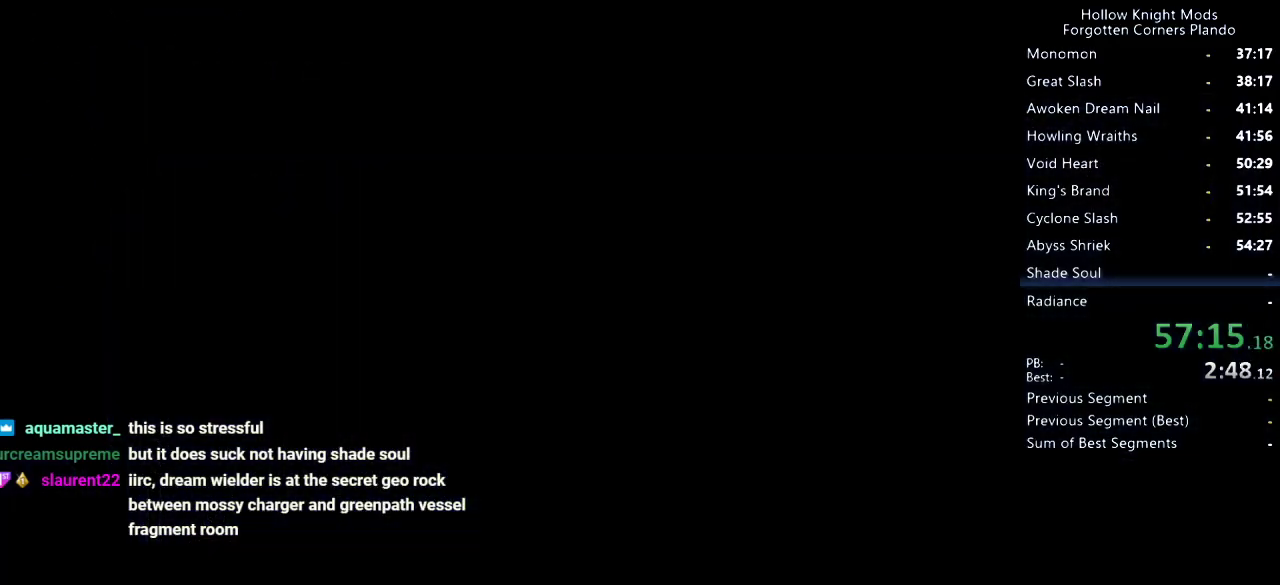
{"keys": [], "events": []}
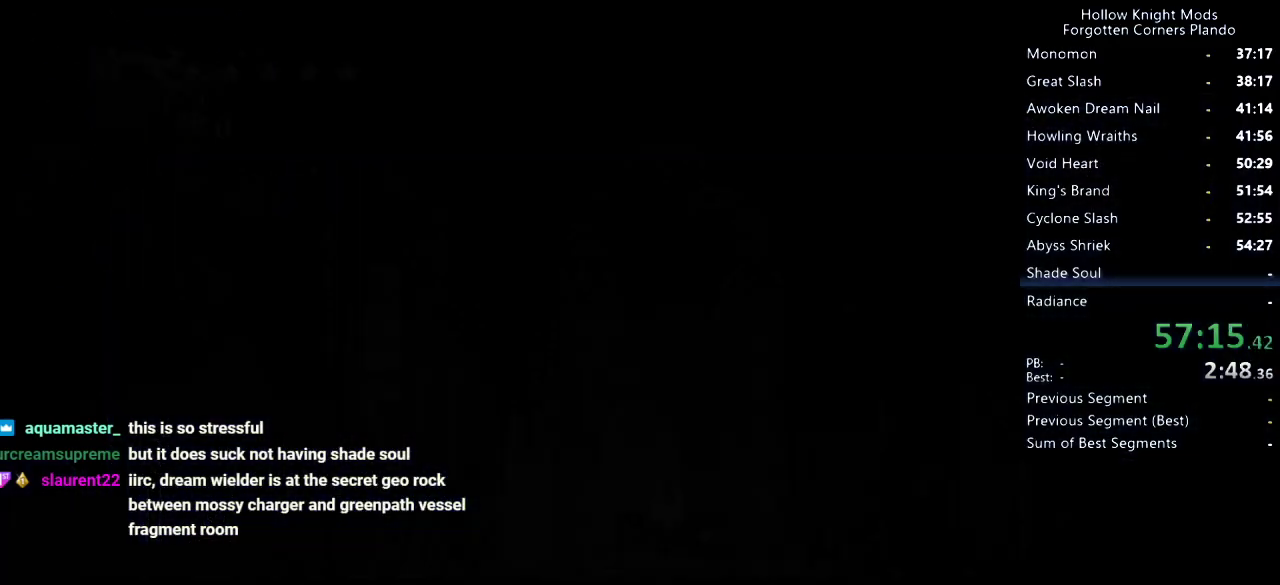
{"keys": [], "events": [[466, "nail", "down"], [500, "nail", "up"]]}
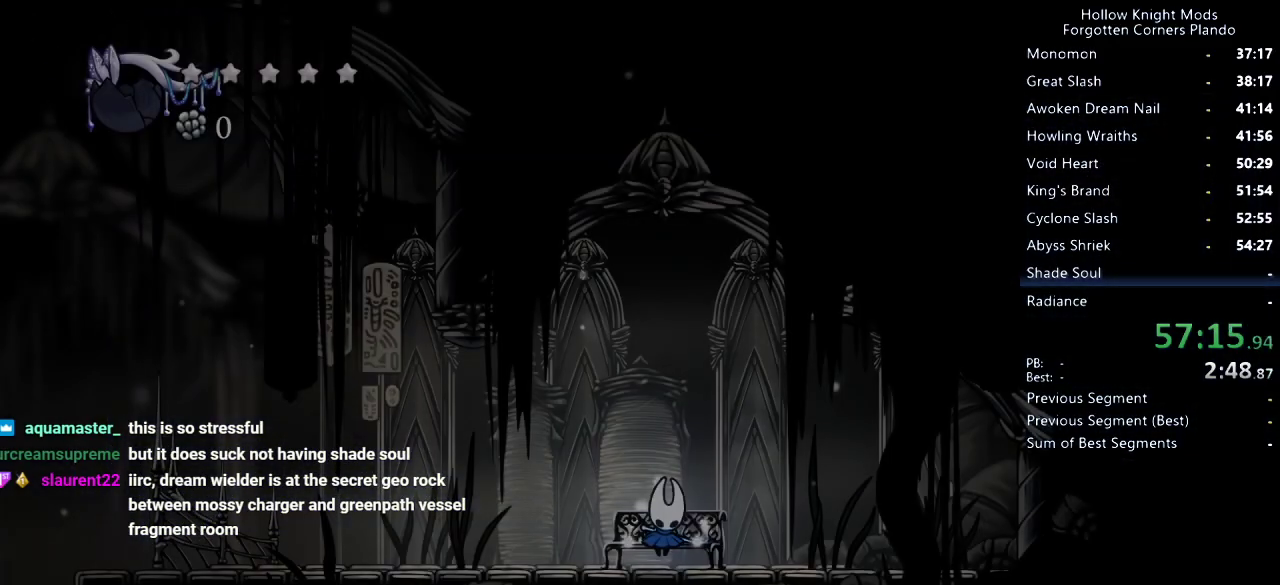
{"keys": ["down", "nail"], "events": [[66, "jump", "down"], [133, "jump", "up"], [233, "jump", "down"], [266, "jump", "up"], [400, "jump", "down"], [466, "jump", "up"], [500, "down", "down"], [500, "nail", "down"]]}
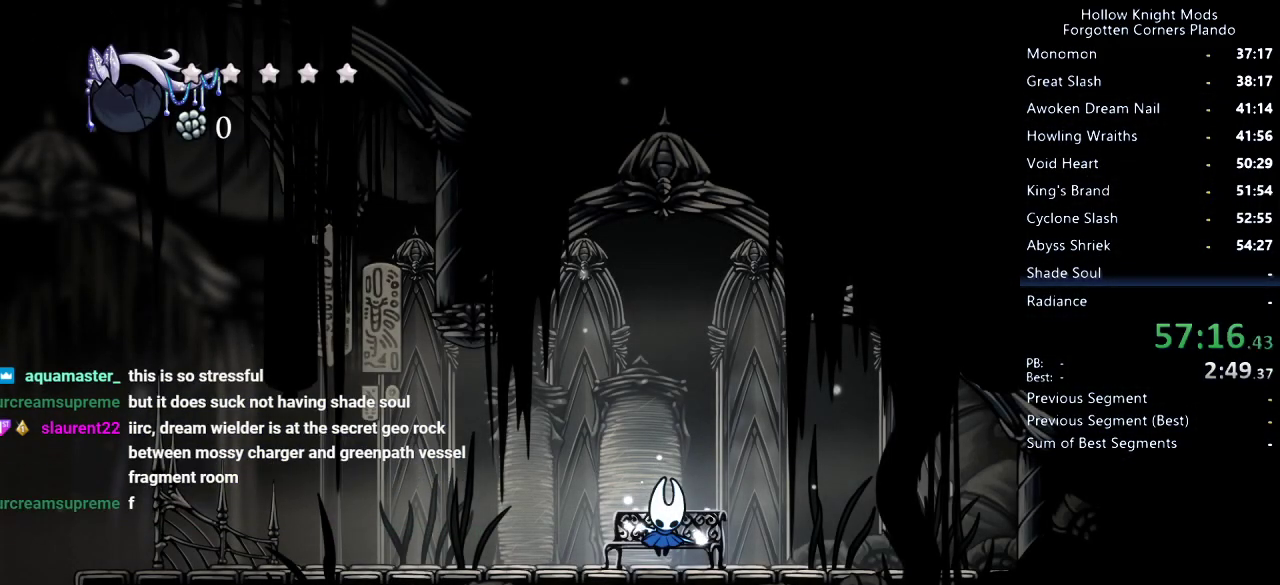
{"keys": [], "events": [[33, "nail", "up"], [33, "right", "down"], [66, "jump", "down"], [100, "jump", "up"], [100, "left", "down"], [100, "right", "up"], [166, "nail", "down"], [200, "left", "up"], [200, "nail", "up"], [233, "down", "up"], [233, "right", "down"], [266, "down", "down"], [266, "jump", "down"], [266, "left", "down"], [266, "right", "up"], [300, "jump", "up"], [333, "down", "up"], [433, "left", "up"]]}
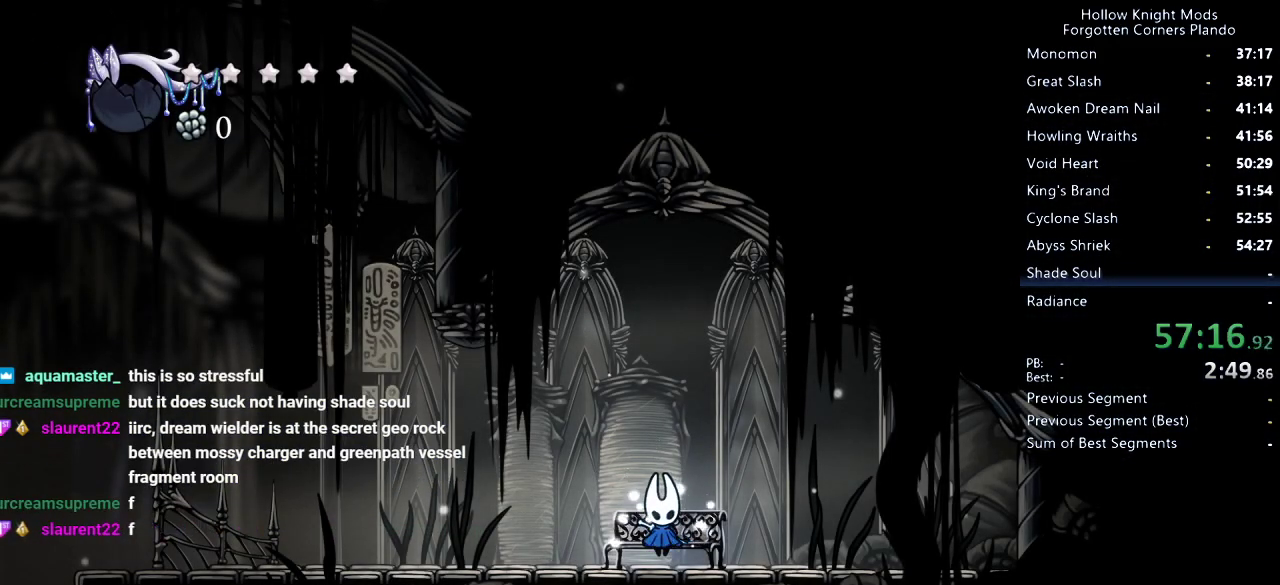
{"keys": [], "events": []}
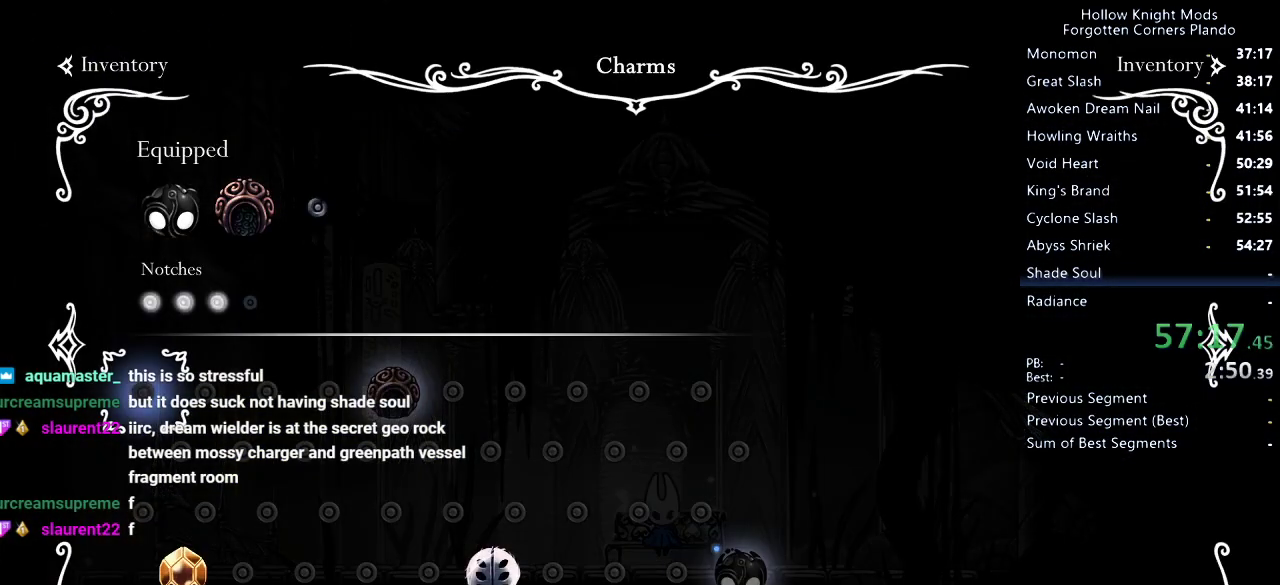
{"keys": ["left", "up"], "events": [[233, "left", "down"], [433, "up", "down"]]}
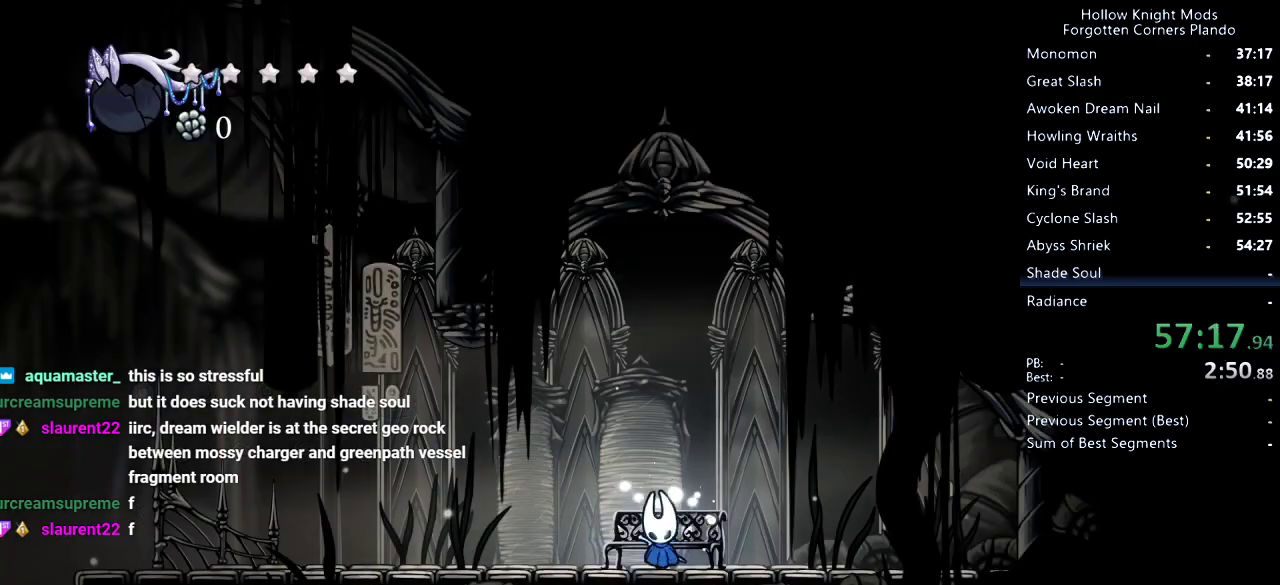
{"keys": ["left", "up"], "events": []}
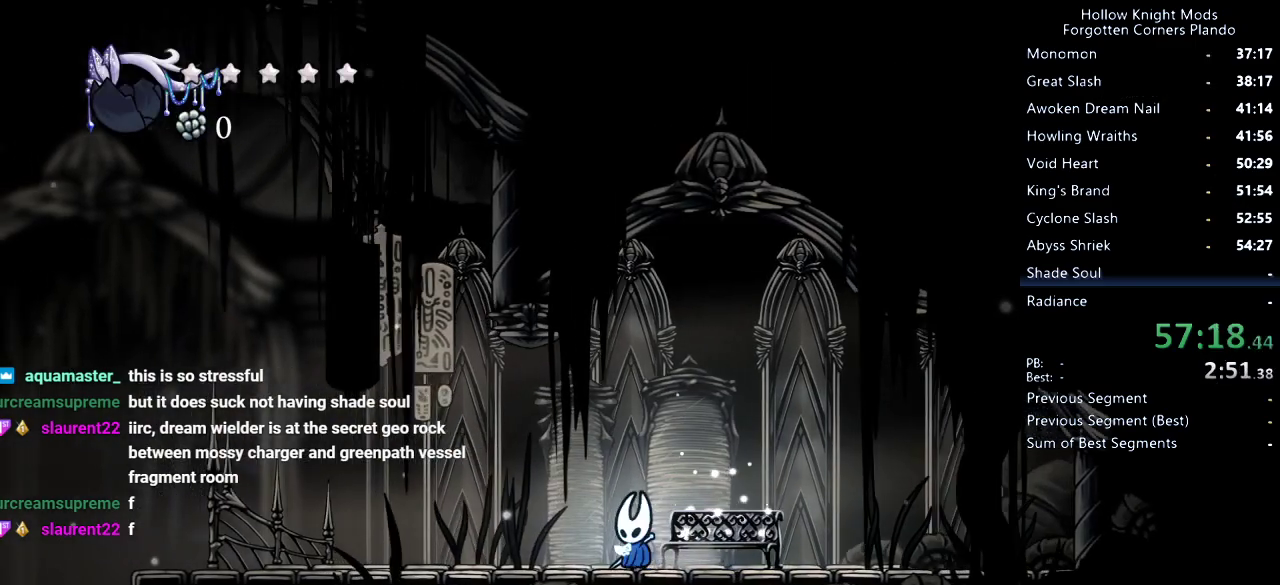
{"keys": ["dnail", "left", "up"], "events": [[33, "dnail", "down"]]}
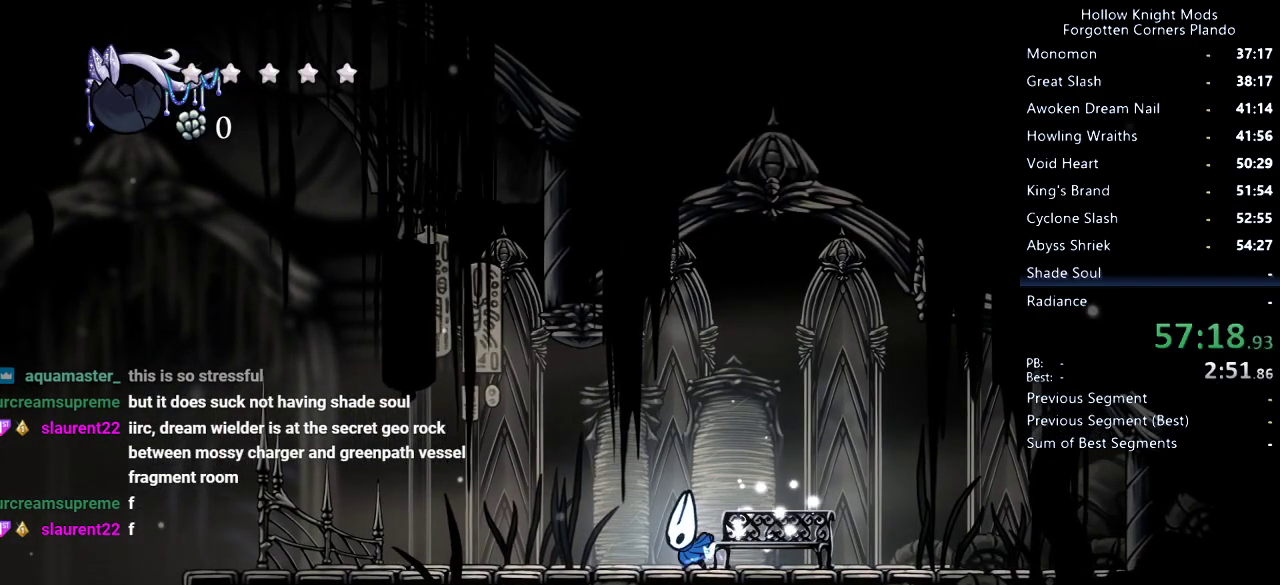
{"keys": ["dnail", "left", "up"], "events": []}
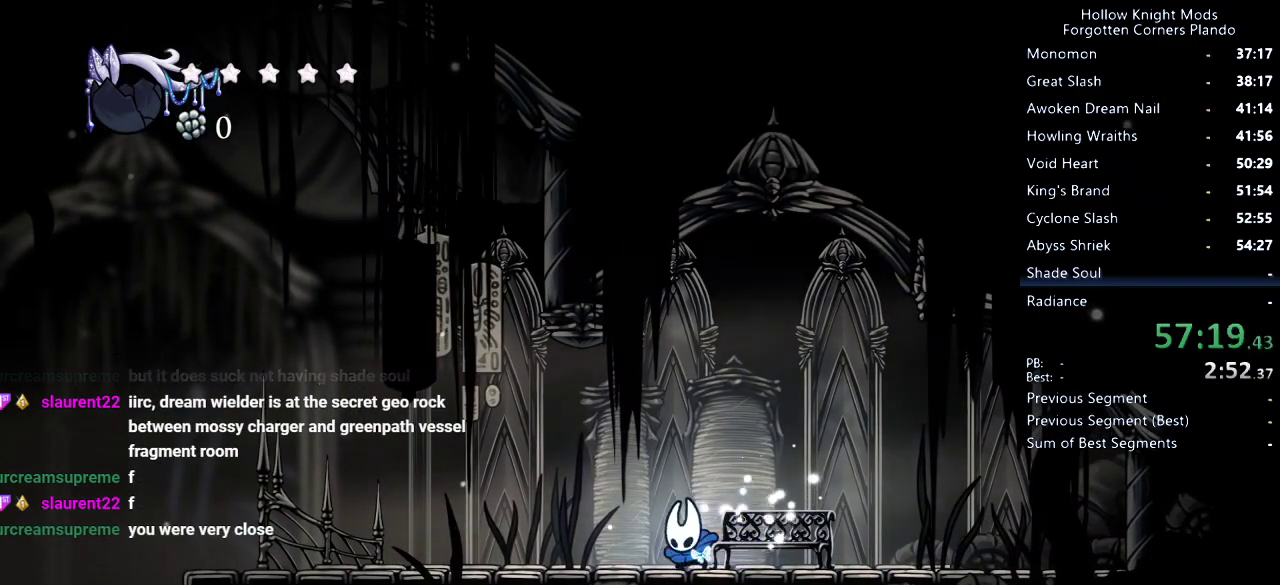
{"keys": ["dnail", "left", "up"], "events": []}
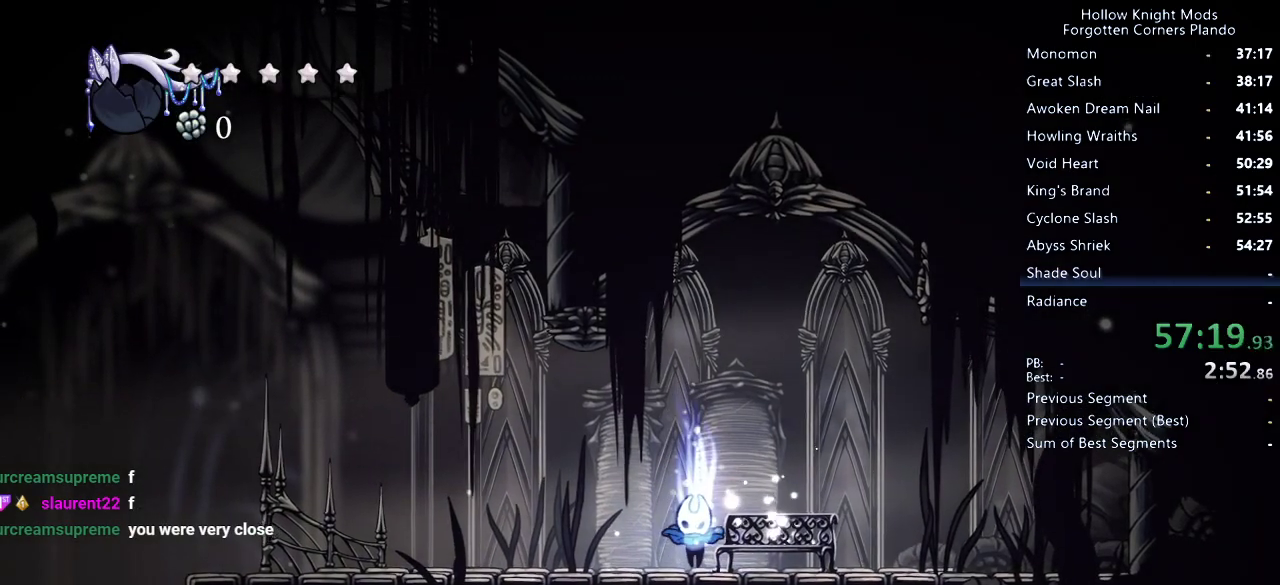
{"keys": ["dnail", "left", "up"], "events": []}
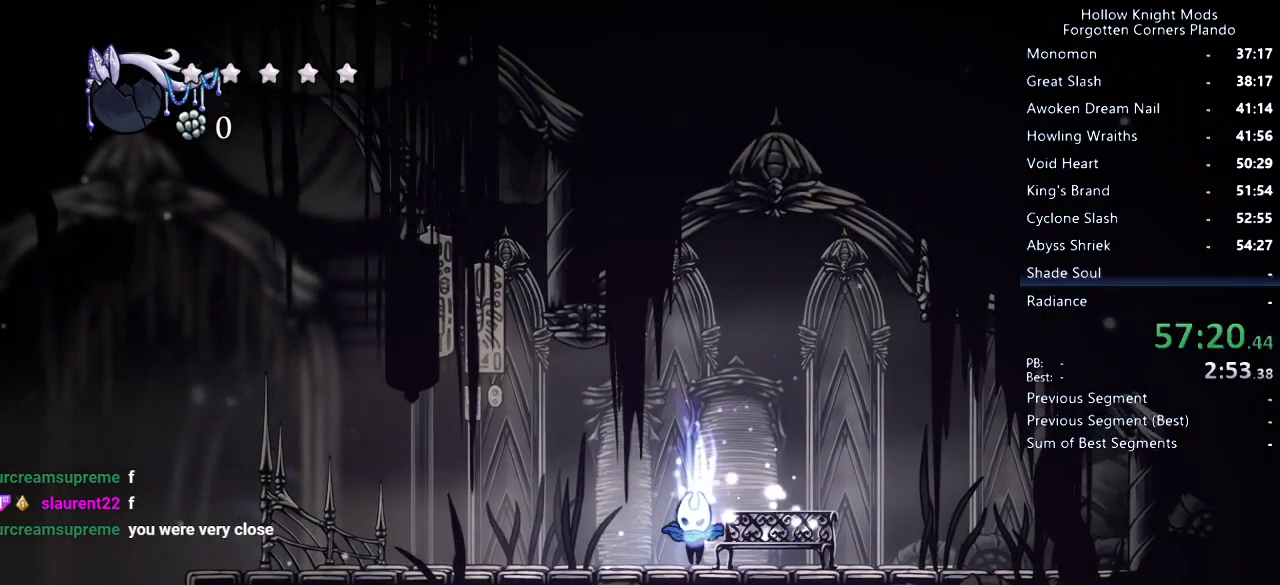
{"keys": ["dnail", "left", "up"], "events": []}
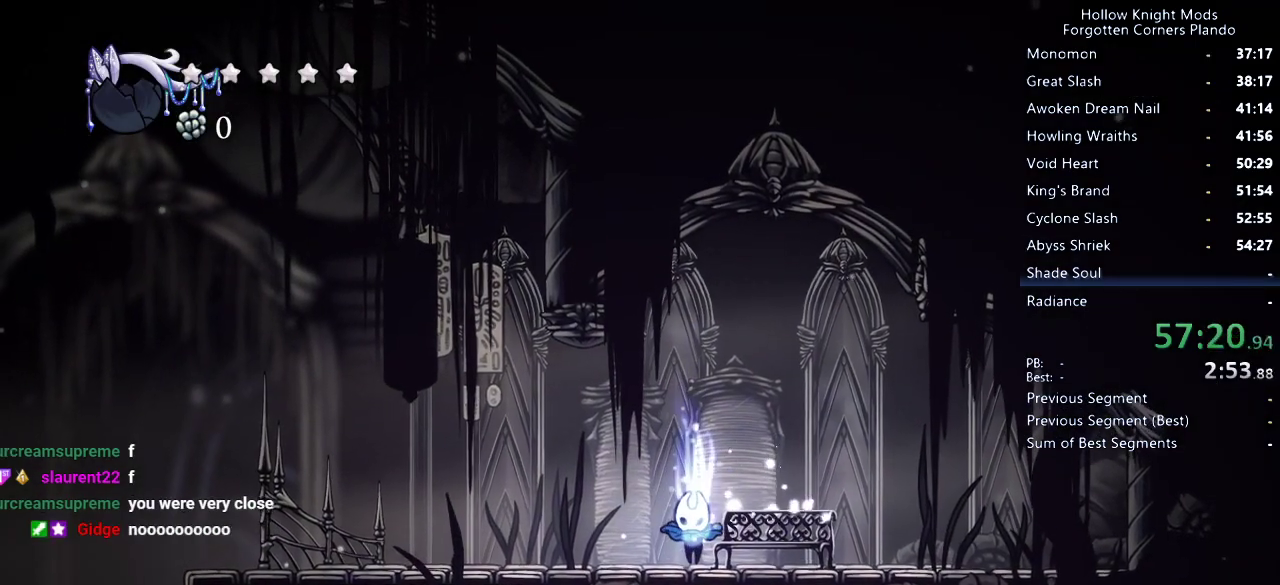
{"keys": ["dnail", "left", "up"], "events": []}
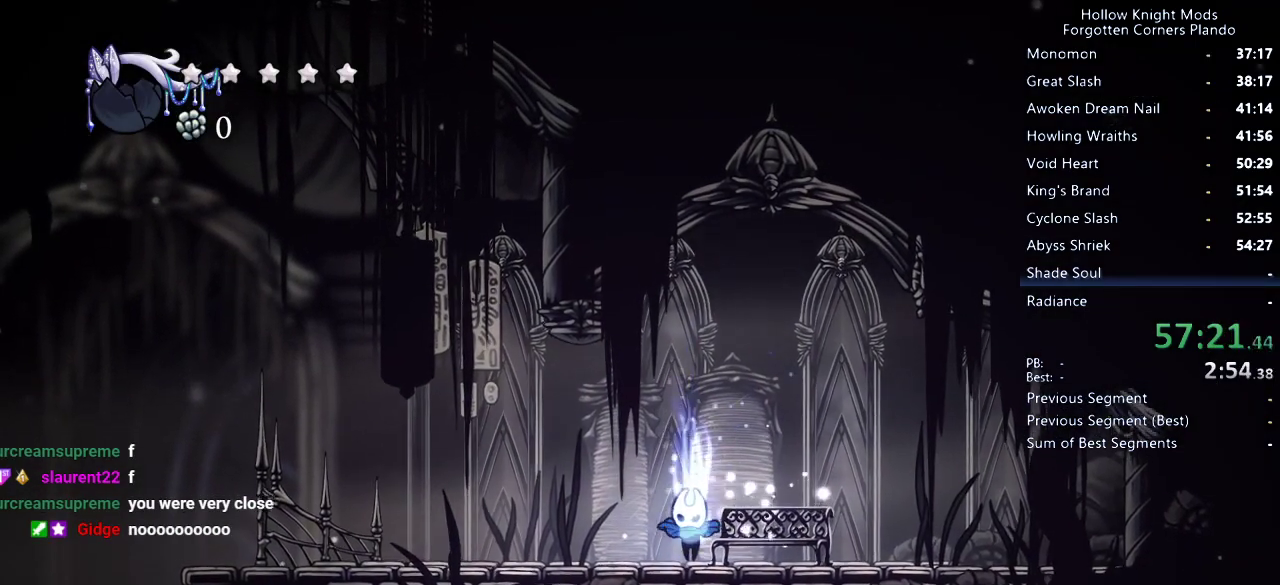
{"keys": ["dnail", "left", "up"], "events": []}
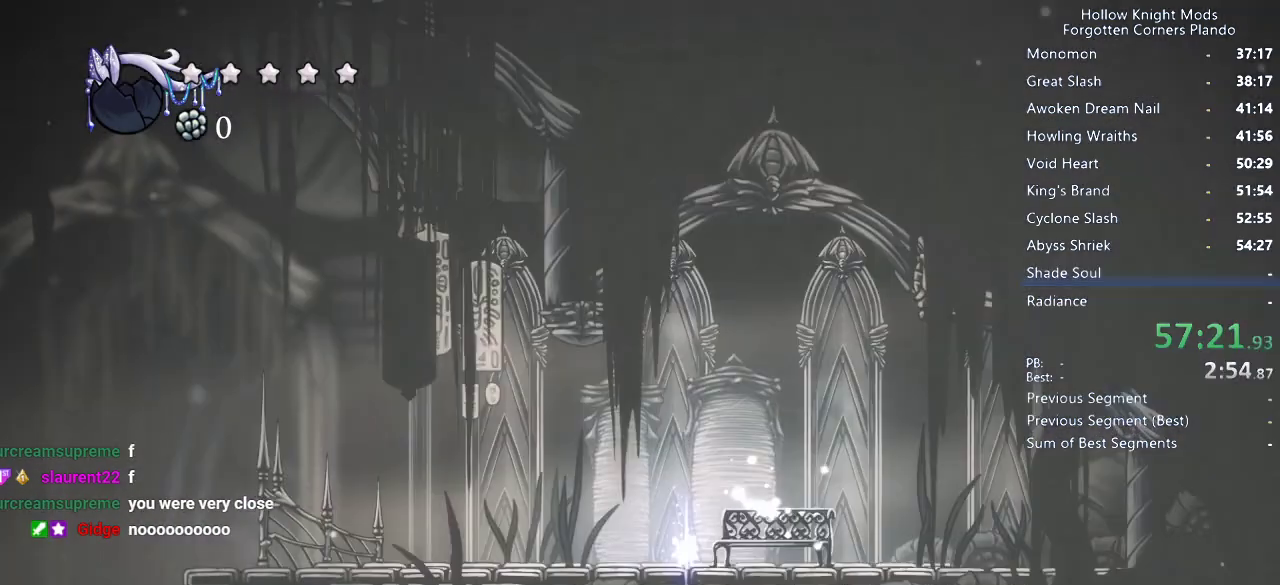
{"keys": ["left", "up"], "events": [[433, "dnail", "up"]]}
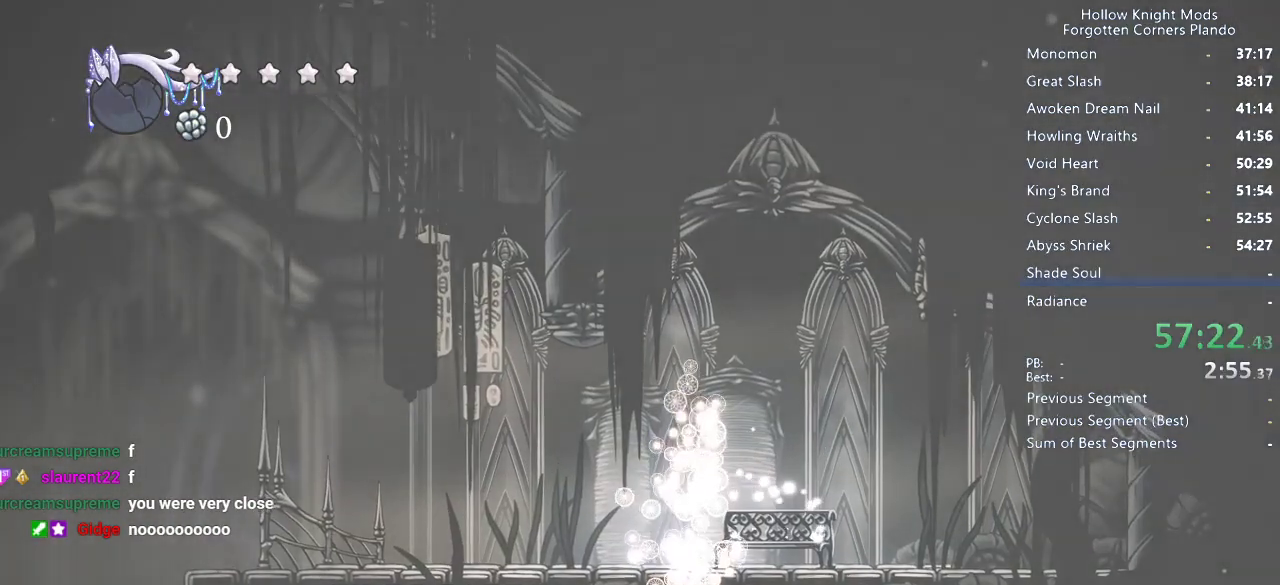
{"keys": [], "events": [[100, "up", "up"], [133, "left", "up"]]}
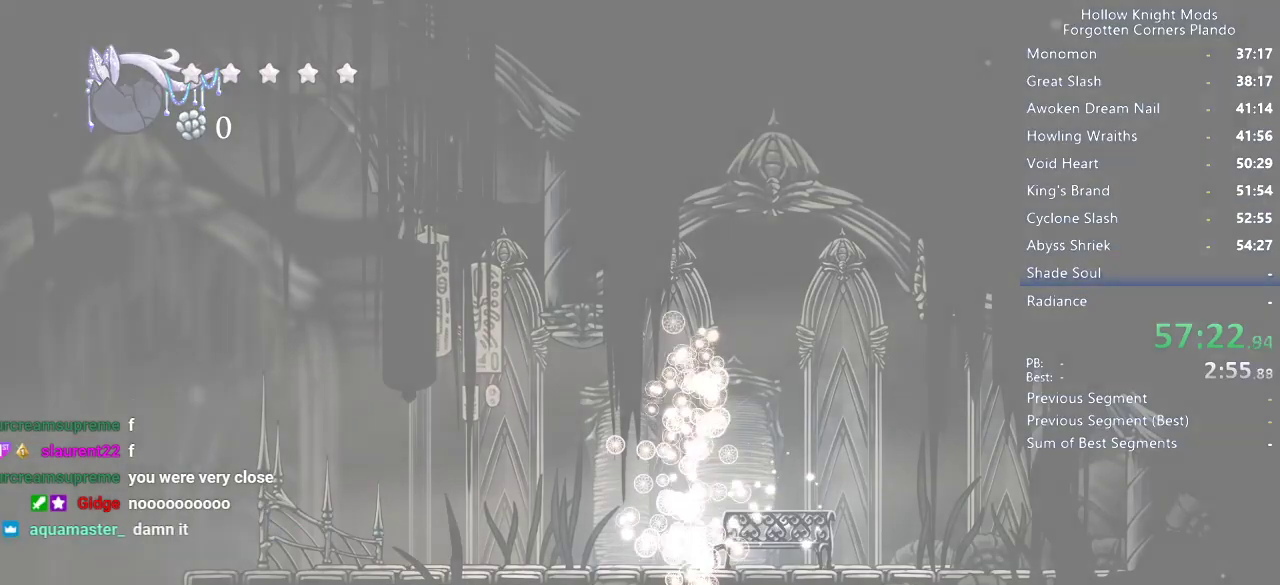
{"keys": [], "events": []}
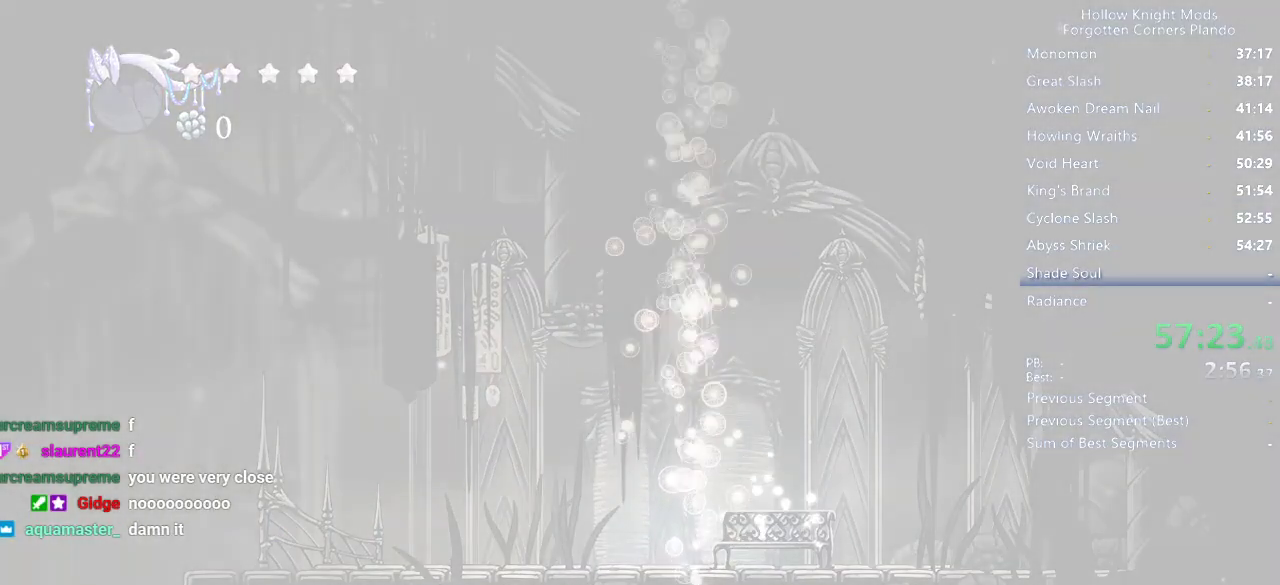
{"keys": [], "events": []}
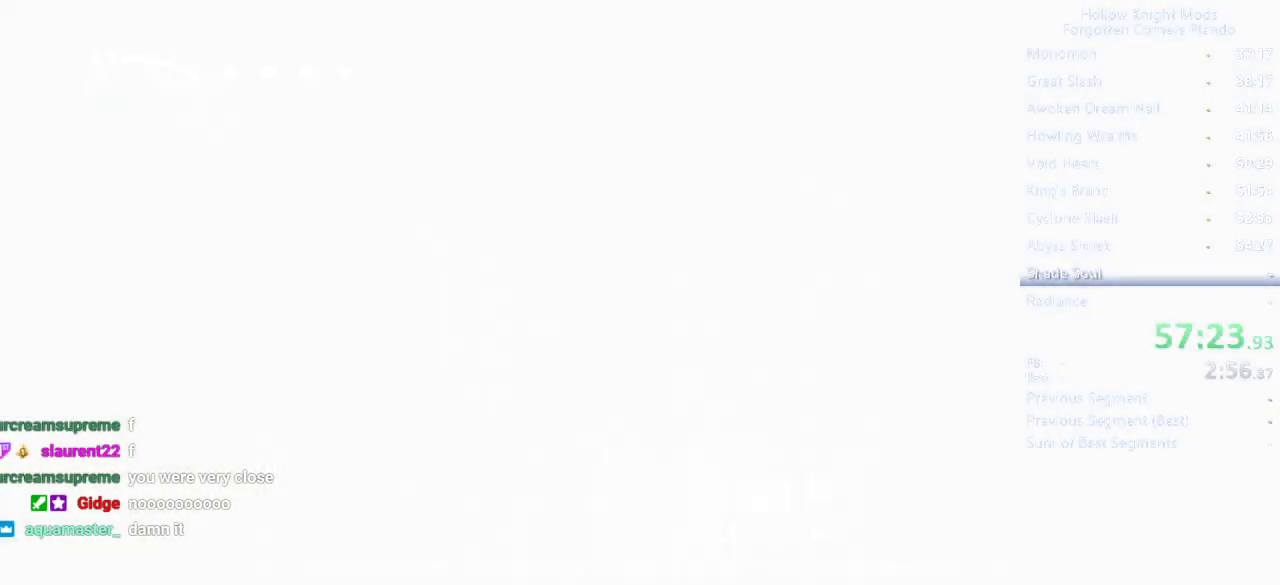
{"keys": [], "events": []}
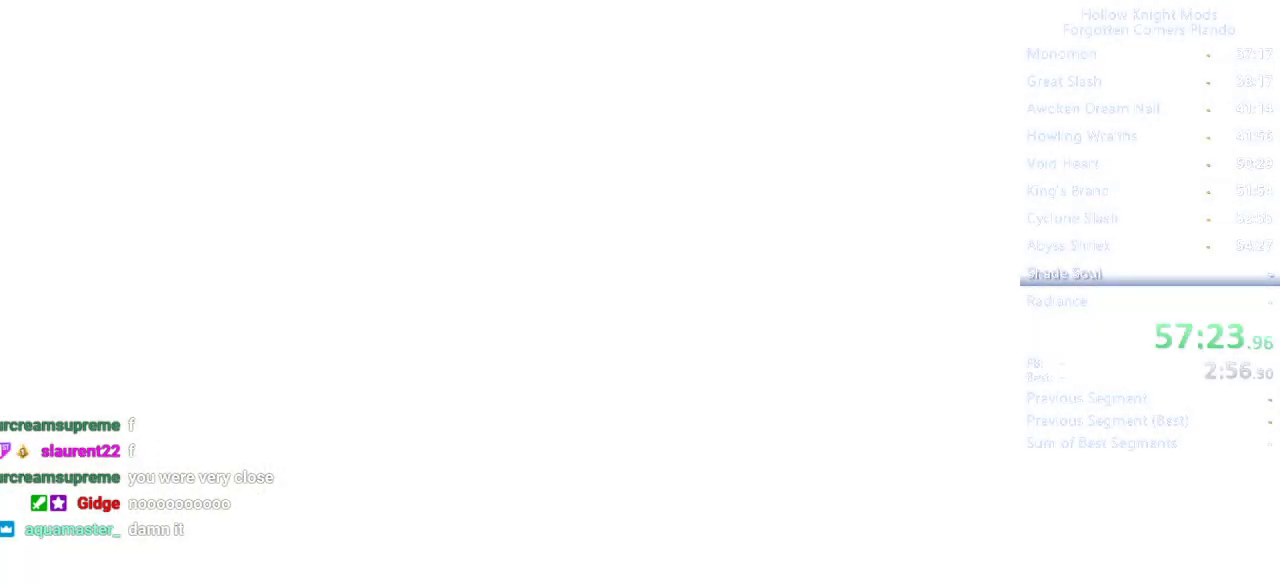
{"keys": ["down", "left"], "events": [[33, "down", "down"], [133, "right", "down"], [233, "left", "down"], [233, "right", "up"], [366, "left", "up"], [366, "right", "down"], [433, "down", "up"], [500, "down", "down"], [500, "left", "down"], [500, "right", "up"]]}
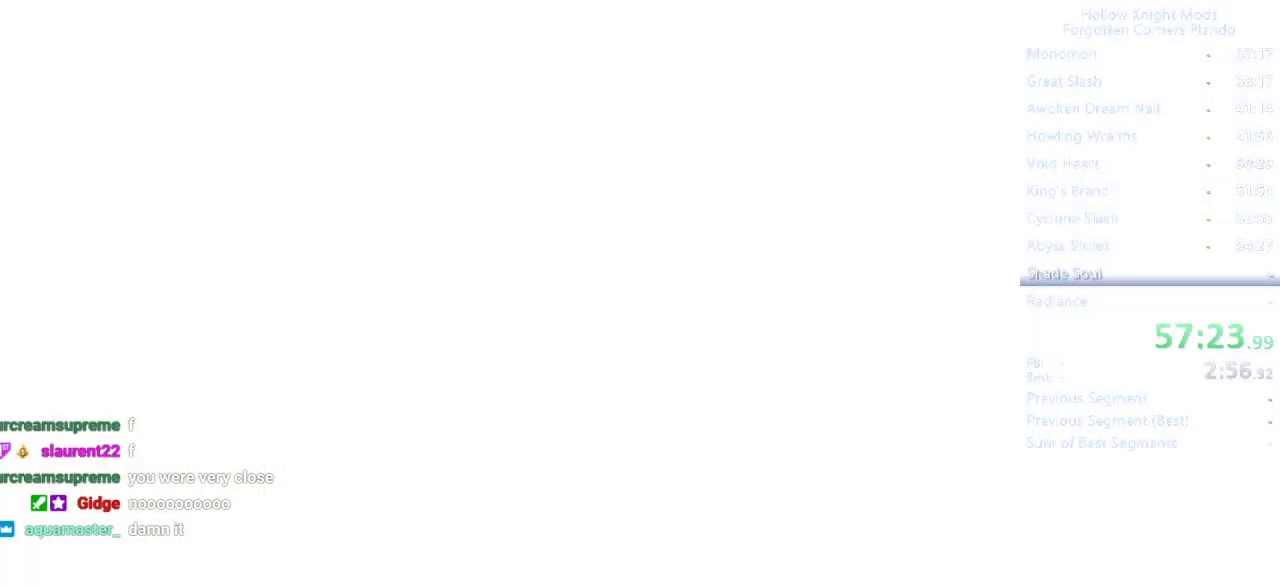
{"keys": ["down", "jump", "left"], "events": [[100, "down", "up"], [100, "left", "up"], [100, "right", "down"], [233, "left", "down"], [233, "right", "up"], [266, "down", "down"], [333, "left", "up"], [333, "right", "down"], [400, "down", "up"], [433, "jump", "down"], [466, "down", "down"], [466, "left", "down"], [466, "right", "up"]]}
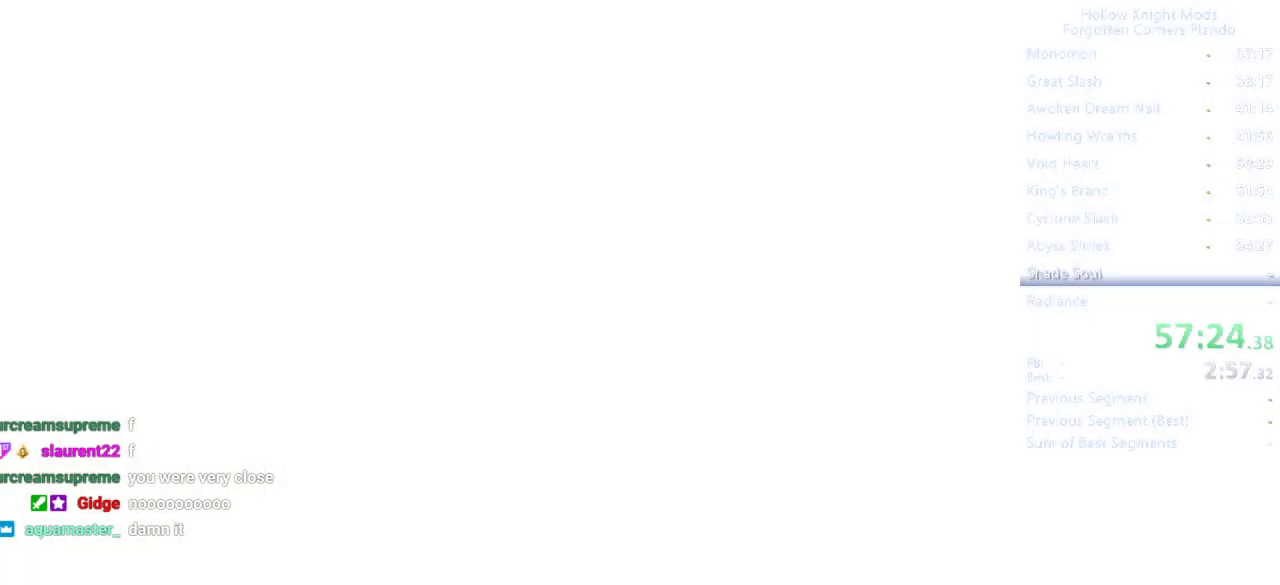
{"keys": ["jump"], "events": [[33, "jump", "up"], [66, "left", "up"], [66, "right", "down"], [133, "down", "up"], [166, "down", "down"], [166, "jump", "down"], [166, "left", "down"], [166, "right", "up"], [200, "jump", "up"], [233, "down", "up"], [233, "left", "up"], [233, "right", "down"], [266, "nail", "down"], [300, "nail", "up"], [333, "left", "down"], [333, "right", "up"], [366, "down", "down"], [433, "down", "up"], [433, "left", "up"], [433, "nail", "down"], [466, "nail", "up"], [500, "jump", "down"]]}
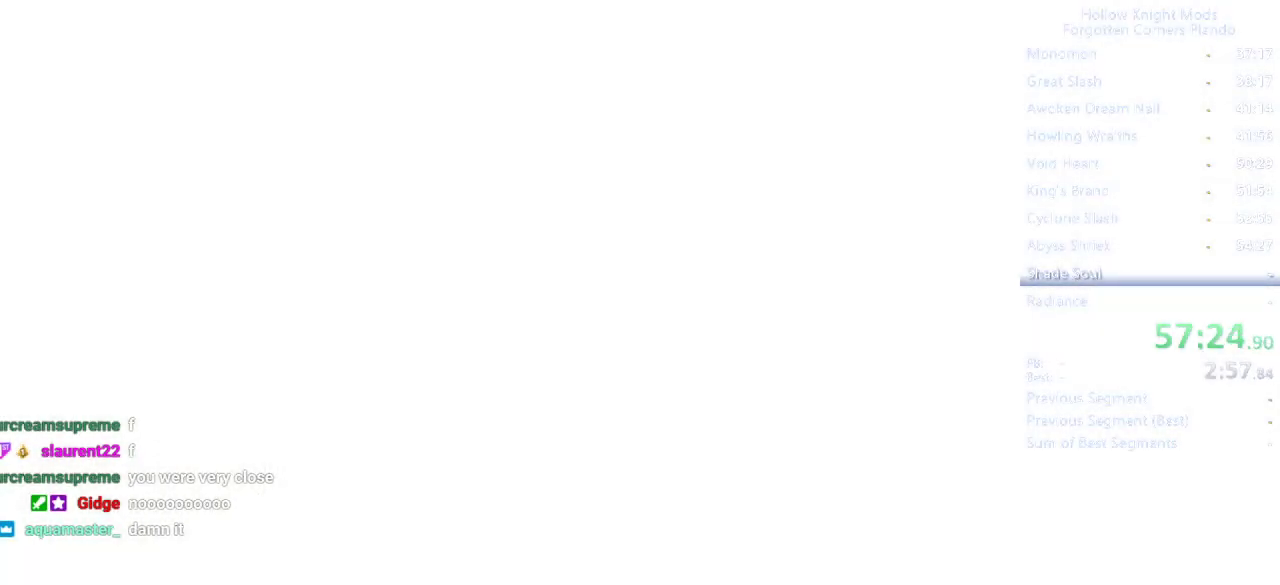
{"keys": ["right"], "events": [[33, "left", "down"], [66, "jump", "up"], [66, "left", "up"], [66, "right", "down"], [100, "nail", "down"], [133, "left", "down"], [133, "nail", "up"], [133, "right", "up"], [166, "jump", "down"], [266, "jump", "up"], [300, "left", "up"], [300, "nail", "down"], [300, "right", "down"], [333, "nail", "up"], [366, "jump", "down"], [400, "down", "down"], [433, "jump", "up"], [466, "down", "up"], [466, "nail", "down"], [500, "nail", "up"]]}
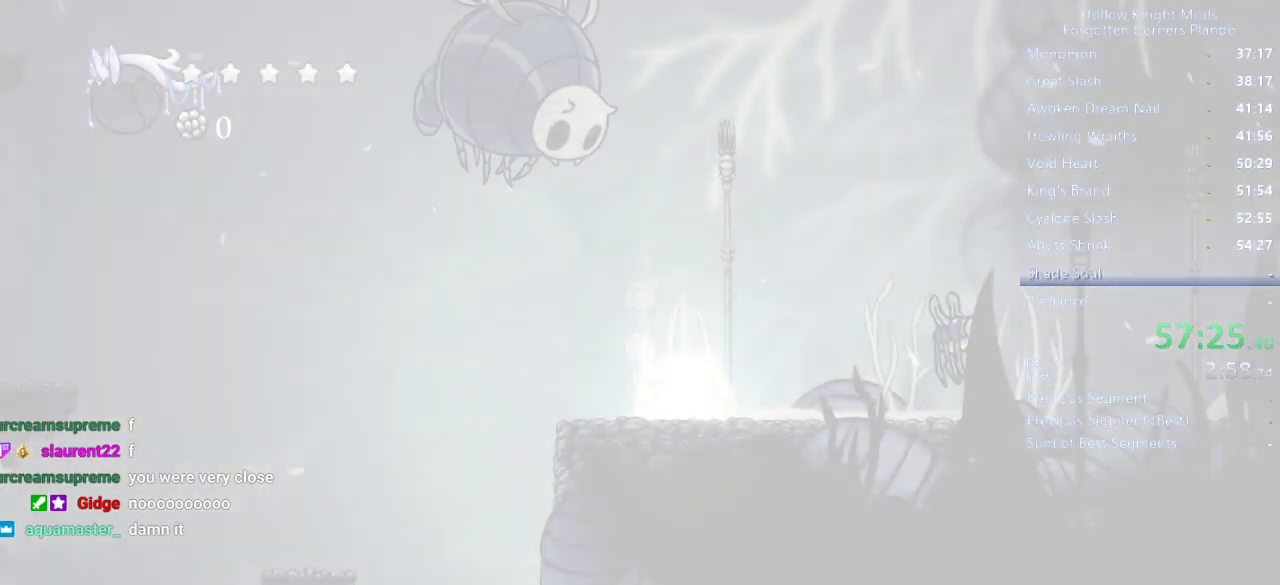
{"keys": ["nail", "right"], "events": [[33, "down", "down"], [33, "jump", "down"], [33, "right", "up"], [66, "left", "down"], [100, "left", "up"], [133, "jump", "up"], [133, "nail", "down"], [133, "right", "down"], [166, "nail", "up"], [166, "right", "up"], [200, "left", "down"], [233, "jump", "down"], [266, "down", "up"], [266, "jump", "up"], [266, "left", "up"], [266, "right", "down"], [300, "nail", "down"], [366, "left", "down"], [366, "nail", "up"], [366, "right", "up"], [400, "jump", "down"], [400, "left", "up"], [433, "right", "down"], [466, "jump", "up"], [500, "nail", "down"]]}
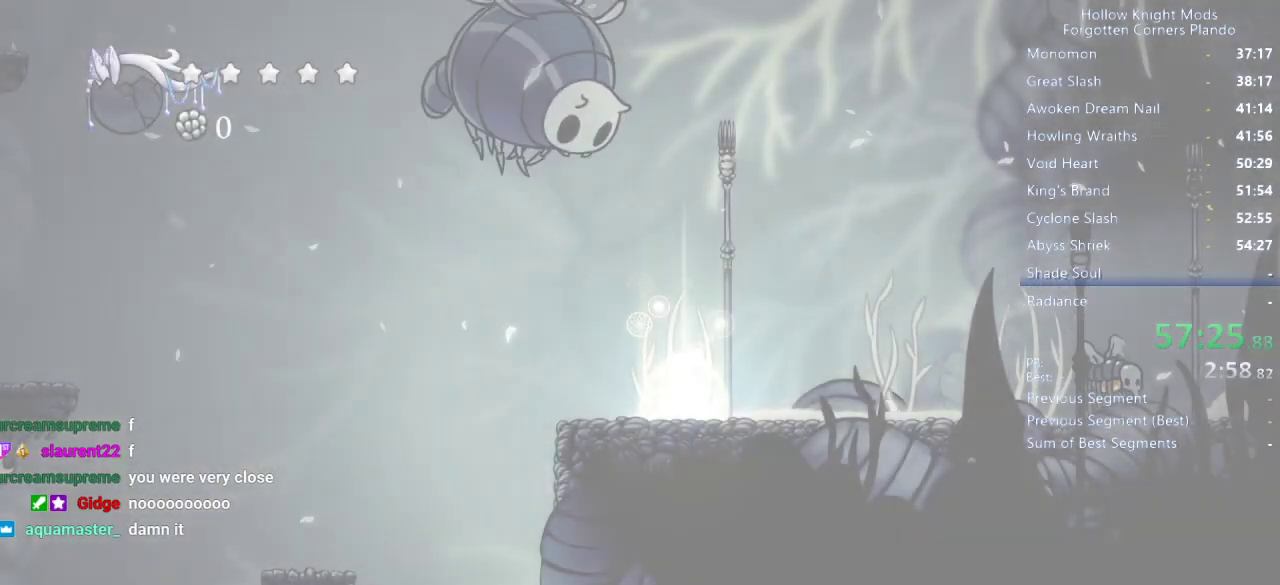
{"keys": ["down", "left", "nail"], "events": [[33, "down", "down"], [33, "left", "down"], [33, "nail", "up"], [33, "right", "up"], [66, "jump", "down"], [100, "jump", "up"], [100, "left", "up"], [133, "down", "up"], [133, "nail", "down"], [166, "right", "down"], [200, "nail", "up"], [233, "jump", "down"], [266, "down", "down"], [266, "jump", "up"], [266, "left", "down"], [266, "right", "up"], [333, "down", "up"], [333, "left", "up"], [333, "nail", "down"], [333, "right", "down"], [366, "nail", "up"], [400, "jump", "down"], [433, "down", "down"], [433, "jump", "up"], [433, "left", "down"], [433, "right", "up"], [500, "nail", "down"]]}
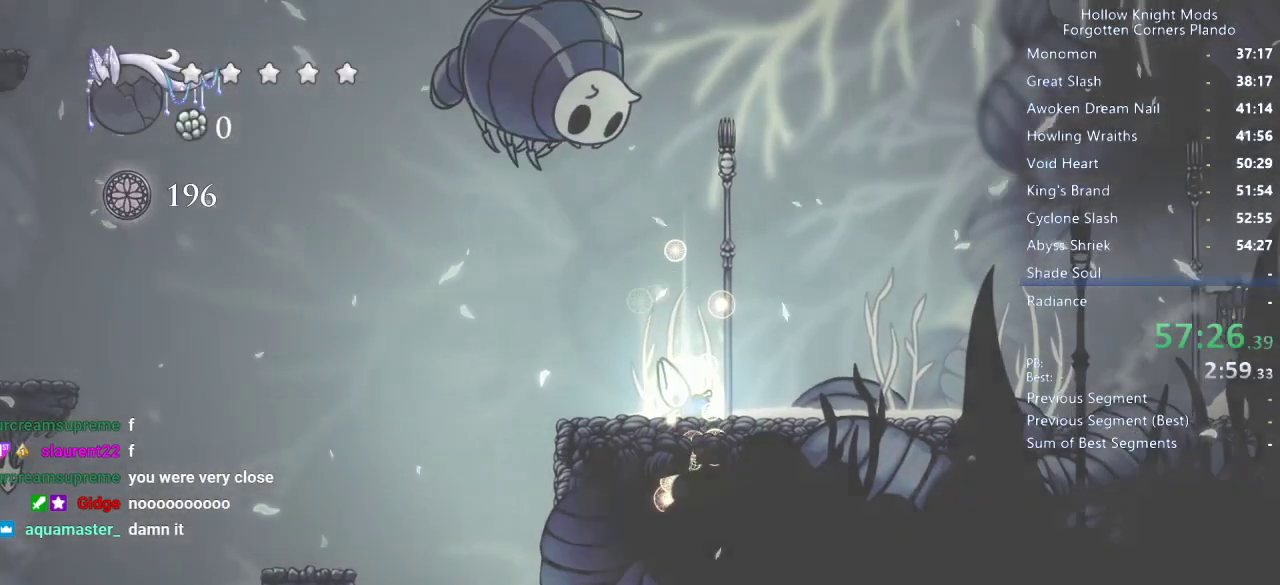
{"keys": ["down", "left", "nail"], "events": [[33, "left", "up"], [33, "nail", "up"], [100, "jump", "down"], [133, "jump", "up"], [133, "left", "down"], [166, "left", "up"], [166, "nail", "down"], [200, "down", "up"], [200, "right", "down"], [233, "nail", "up"], [266, "down", "down"], [266, "jump", "down"], [266, "right", "up"], [300, "jump", "up"], [300, "left", "down"], [333, "left", "up"], [333, "nail", "down"], [366, "down", "up"], [366, "right", "down"], [400, "nail", "up"], [433, "down", "down"], [433, "jump", "down"], [433, "right", "up"], [466, "left", "down"], [500, "jump", "up"], [500, "nail", "down"]]}
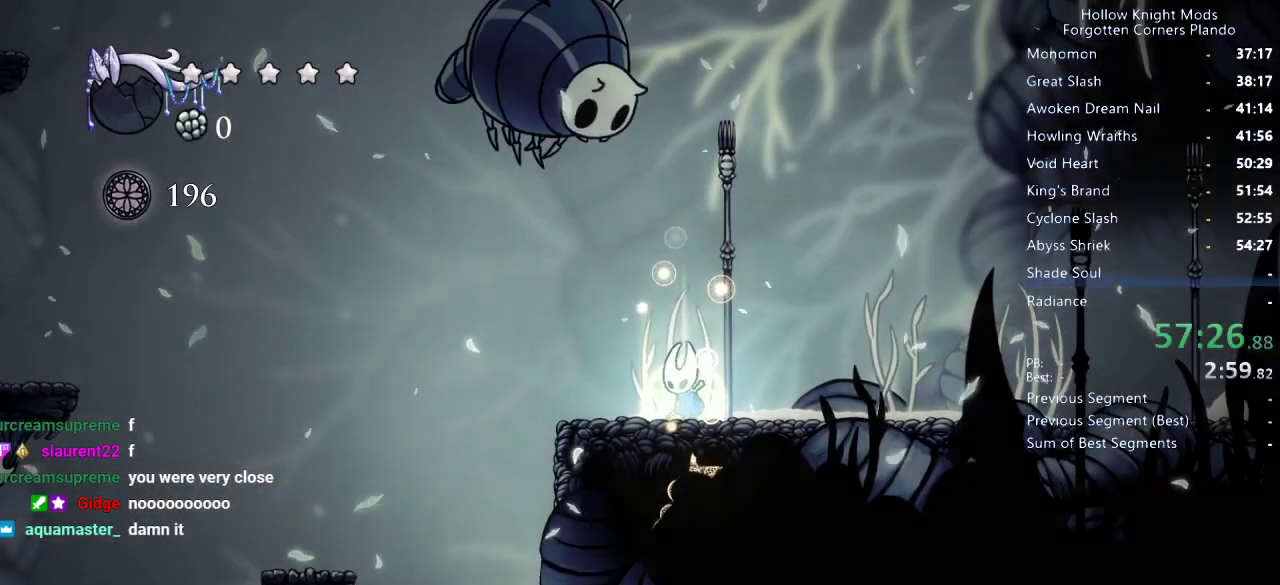
{"keys": ["left"], "events": [[66, "nail", "up"], [100, "down", "up"], [333, "dash", "down"], [500, "dash", "up"]]}
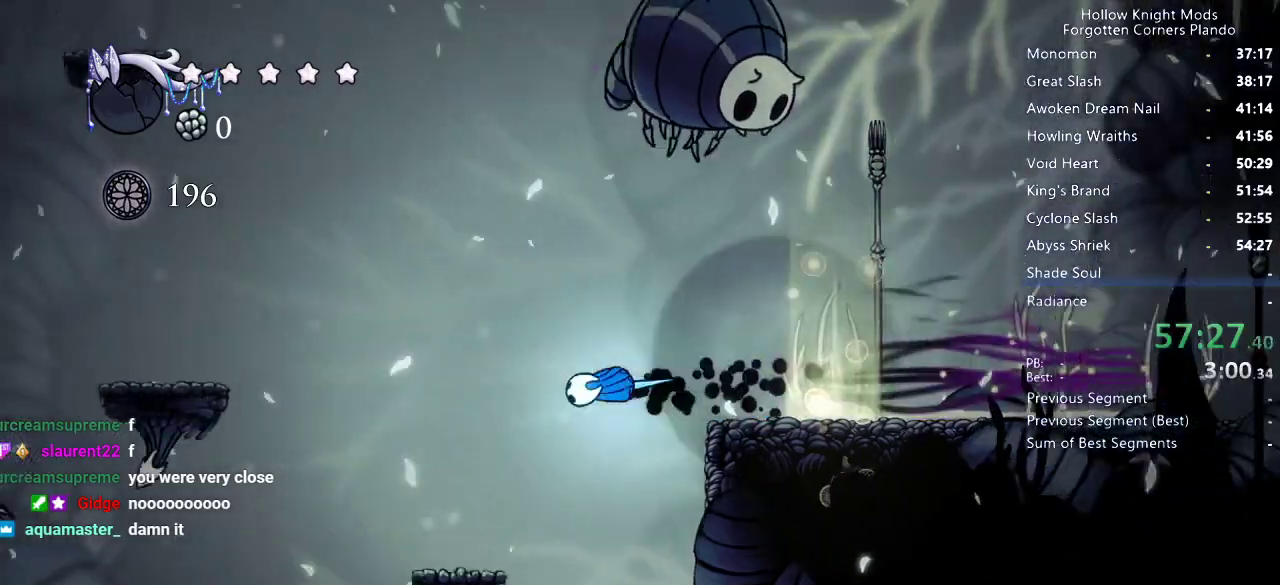
{"keys": ["jump", "left"], "events": [[200, "left", "up"], [400, "left", "down"], [466, "jump", "down"]]}